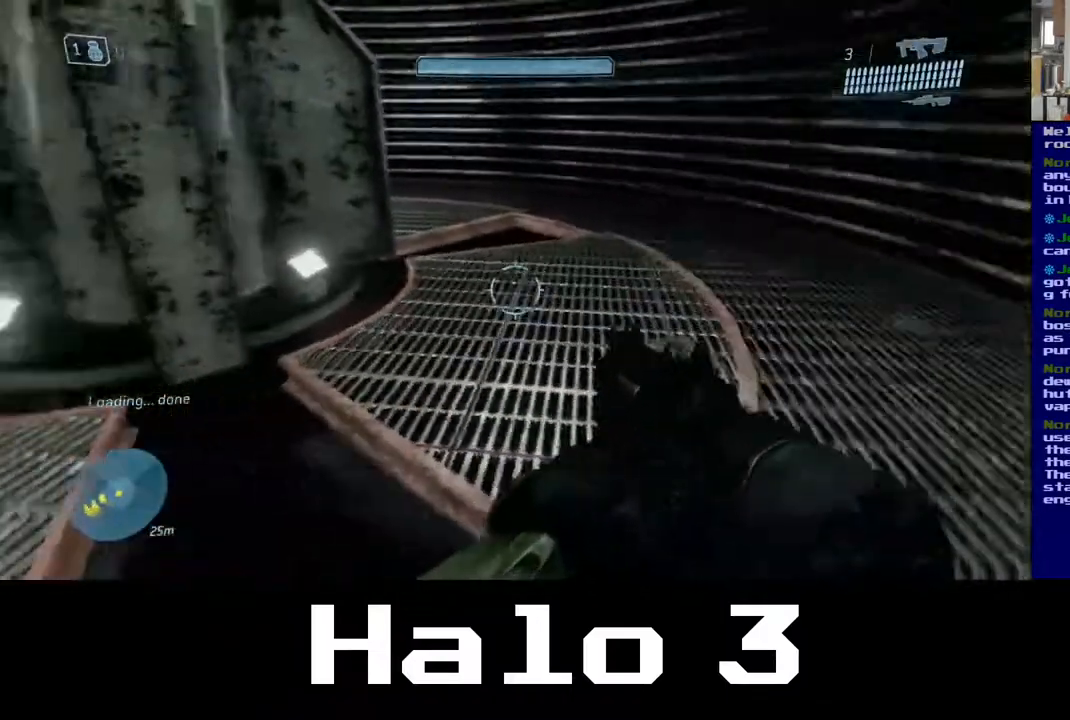
Gameplay with a controller (Xbox layout); each line is a JSON object with the inputs held at the frame after it. "events" lists button and stick changes between this image and that frame as [ms after this image, input, new state], when the widget could be followed in between.
{"buttons": [], "left_stick": "up-right", "right_stick": "left", "events": [[300, "right_stick", "center"], [483, "right_stick", "left"]]}
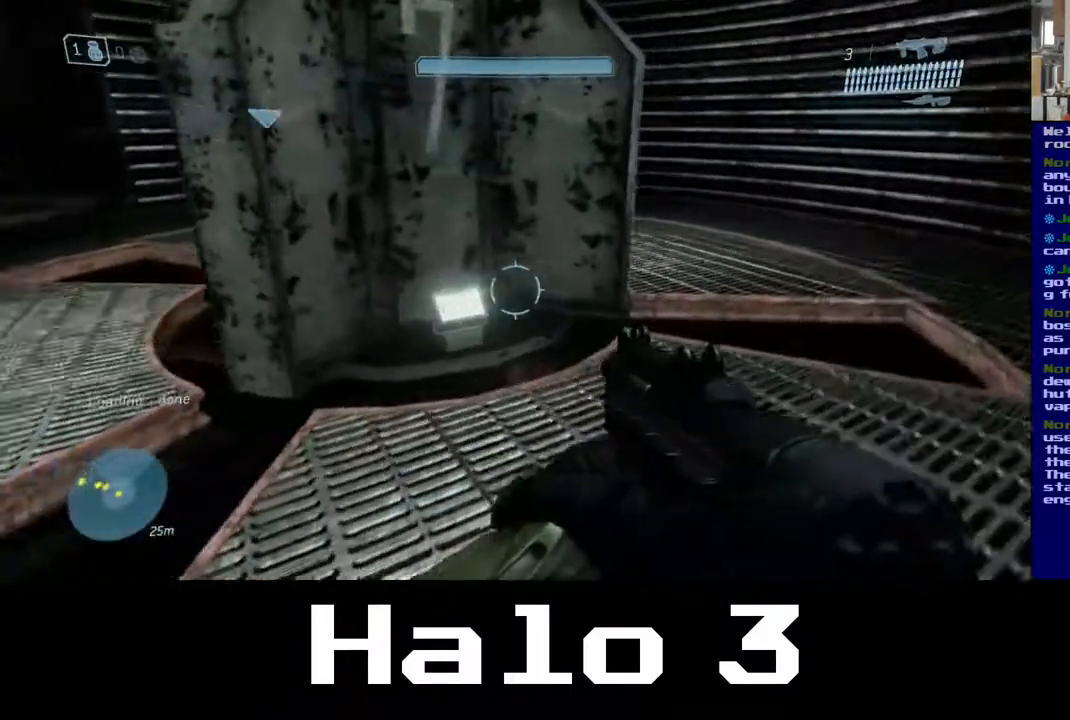
{"buttons": [], "left_stick": "up-left", "right_stick": "left", "events": [[50, "left_stick", "right"], [217, "left_stick", "down-left"], [450, "left_stick", "up-left"]]}
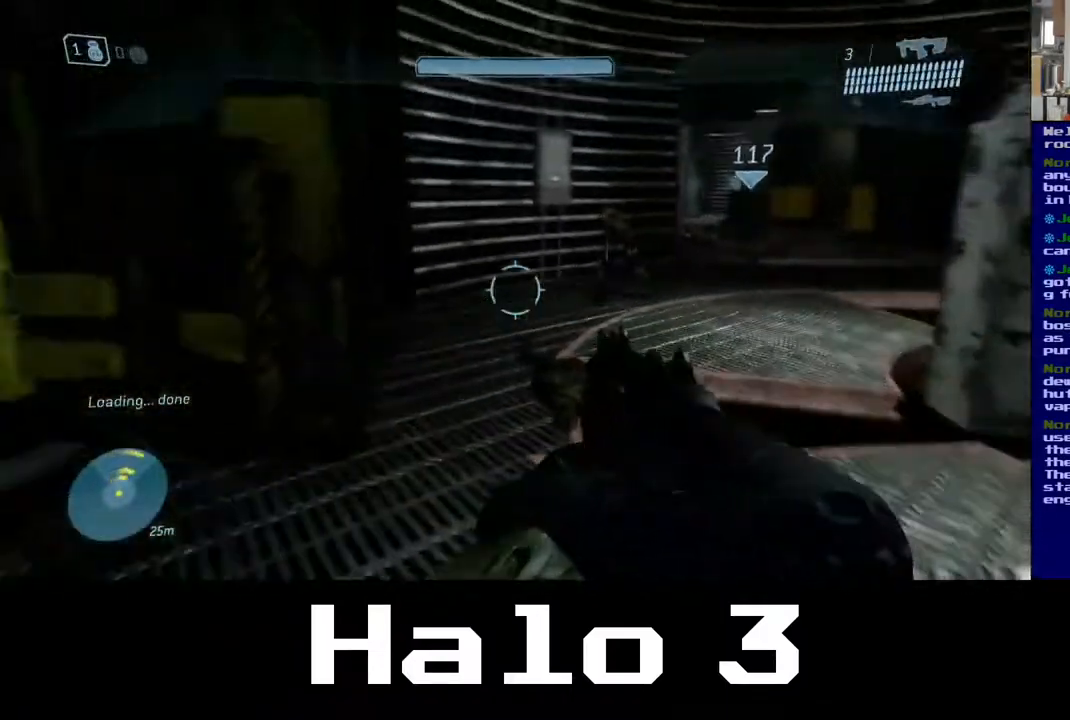
{"buttons": [], "left_stick": "up", "right_stick": "up-left", "events": [[17, "left_stick", "up"], [117, "right_stick", "center"], [417, "right_stick", "up-left"]]}
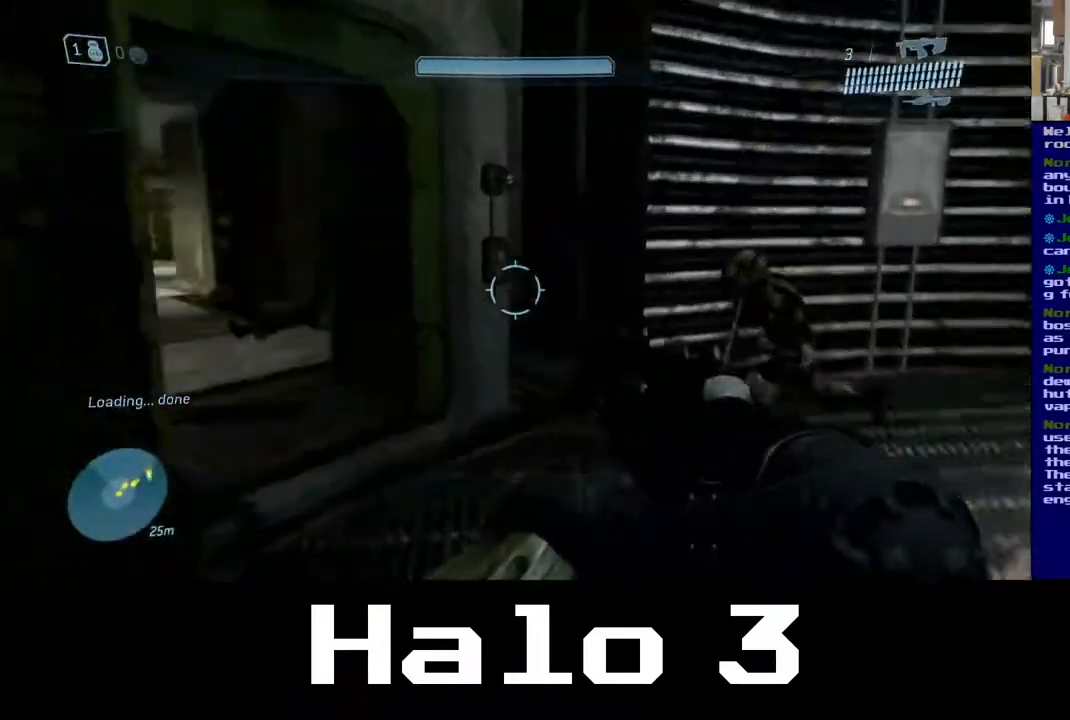
{"buttons": [], "left_stick": "up-left", "right_stick": "left", "events": [[217, "right_stick", "center"], [333, "left_stick", "up-left"], [450, "right_stick", "left"]]}
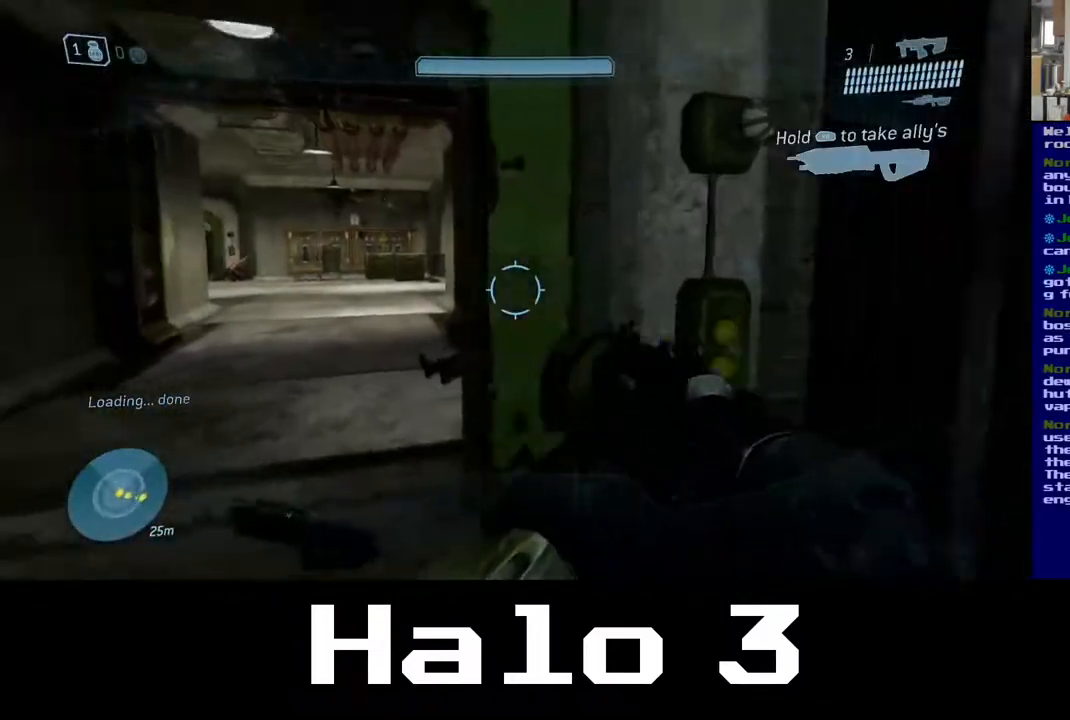
{"buttons": [], "left_stick": "up", "right_stick": "center", "events": [[117, "left_stick", "up"], [150, "right_stick", "center"]]}
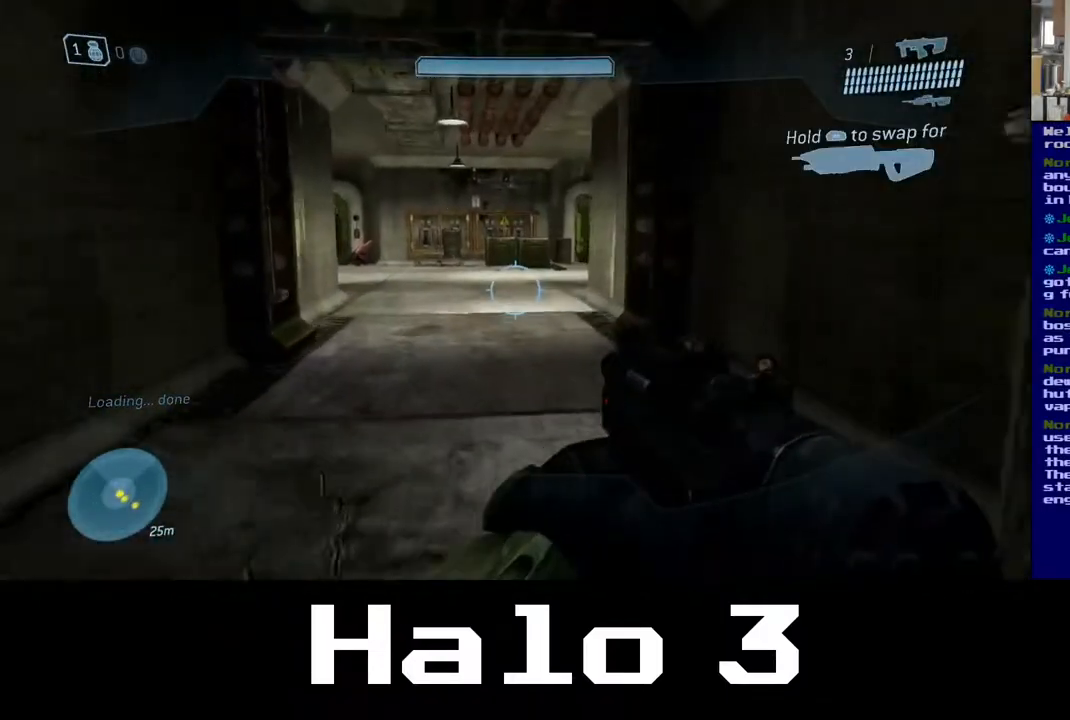
{"buttons": [], "left_stick": "up", "right_stick": "center", "events": [[317, "right_stick", "down"], [500, "right_stick", "center"]]}
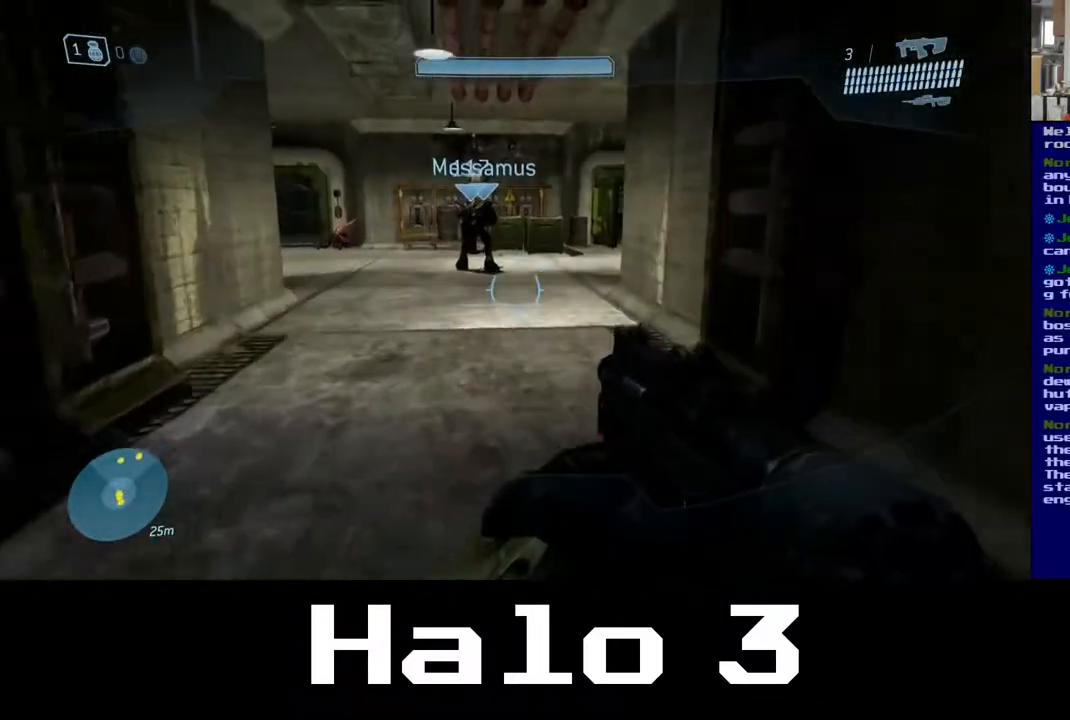
{"buttons": [], "left_stick": "up", "right_stick": "center", "events": []}
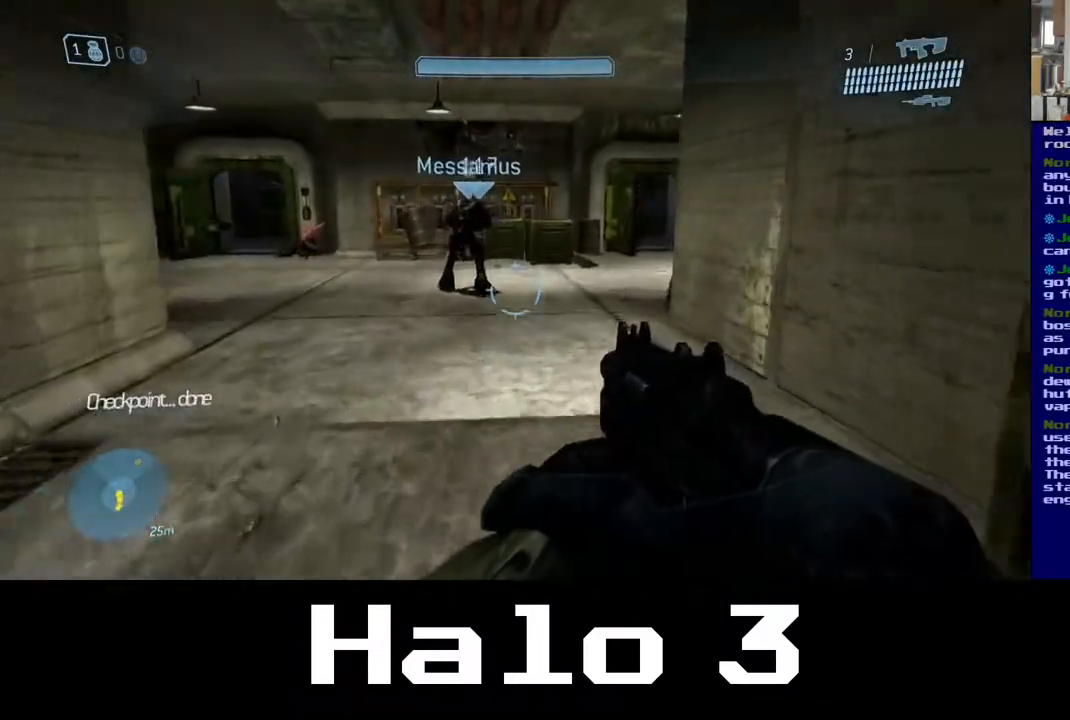
{"buttons": [], "left_stick": "up", "right_stick": "center", "events": []}
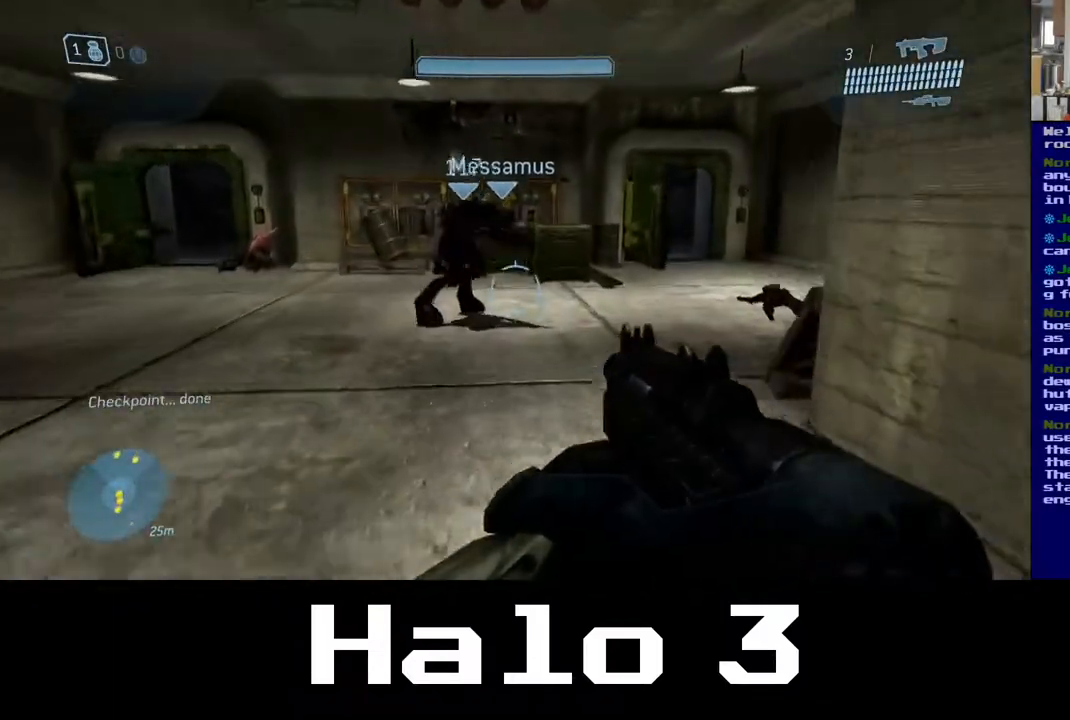
{"buttons": [], "left_stick": "up-right", "right_stick": "center", "events": [[500, "left_stick", "up-right"]]}
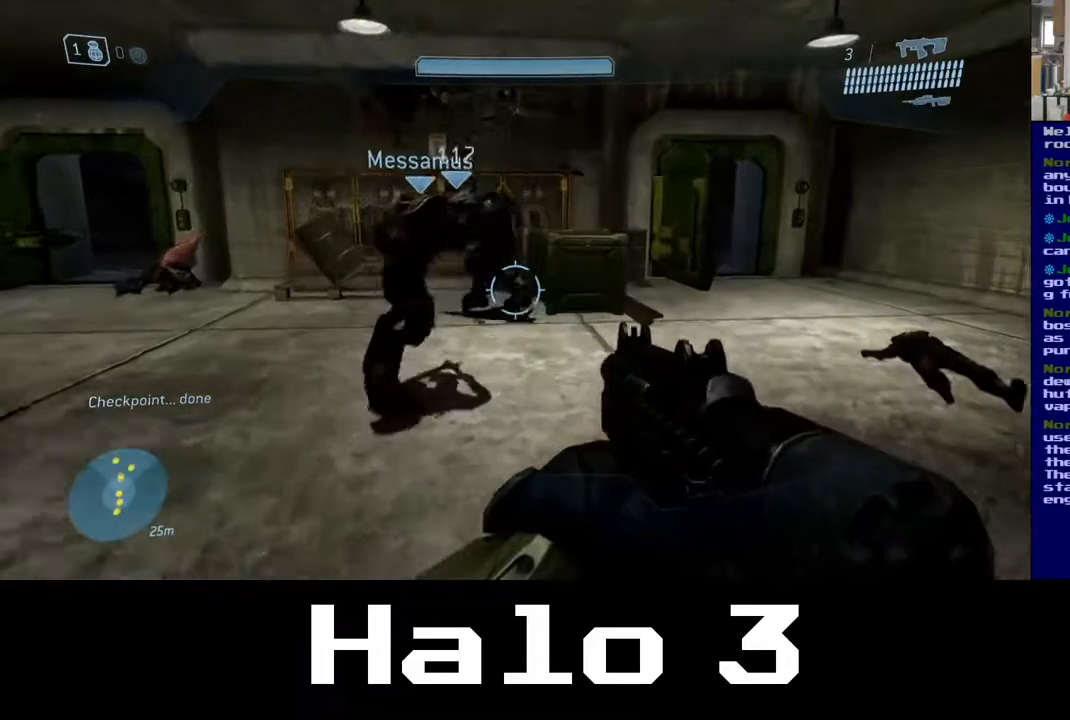
{"buttons": [], "left_stick": "down-left", "right_stick": "center", "events": [[183, "right_stick", "right"], [283, "left_stick", "center"], [350, "right_stick", "center"], [433, "left_stick", "down-left"]]}
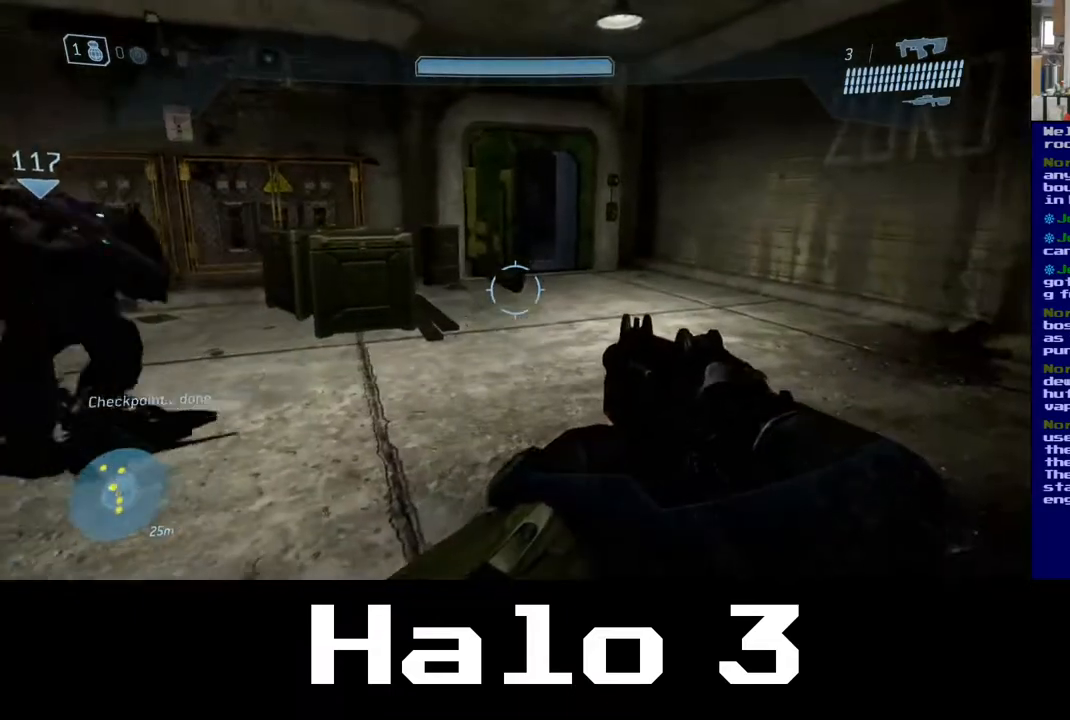
{"buttons": [], "left_stick": "up-right", "right_stick": "left", "events": [[183, "right_stick", "left"], [317, "left_stick", "up-left"], [433, "left_stick", "up-right"]]}
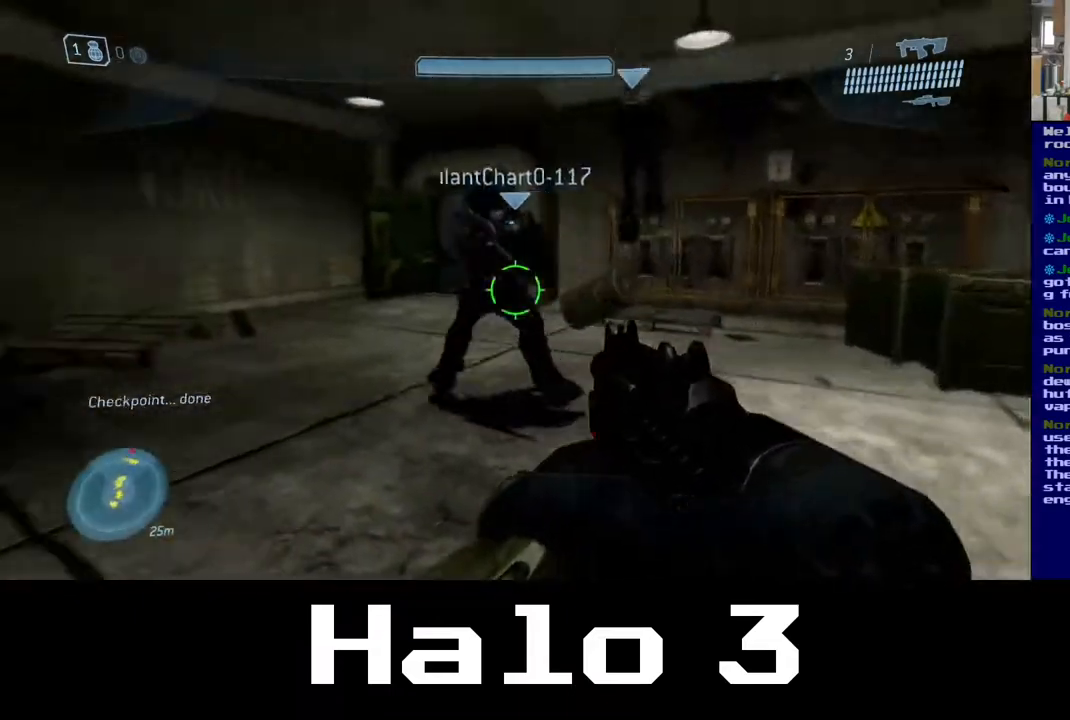
{"buttons": [], "left_stick": "up-right", "right_stick": "center", "events": [[67, "right_stick", "center"]]}
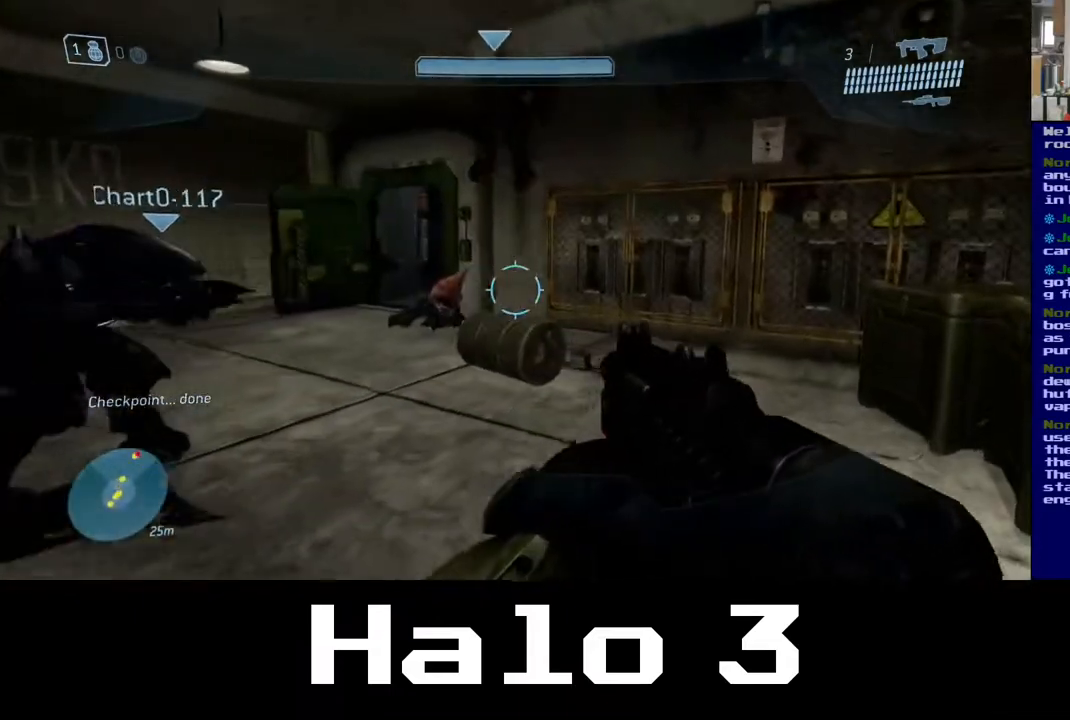
{"buttons": [], "left_stick": "center", "right_stick": "center", "events": [[217, "left_stick", "center"]]}
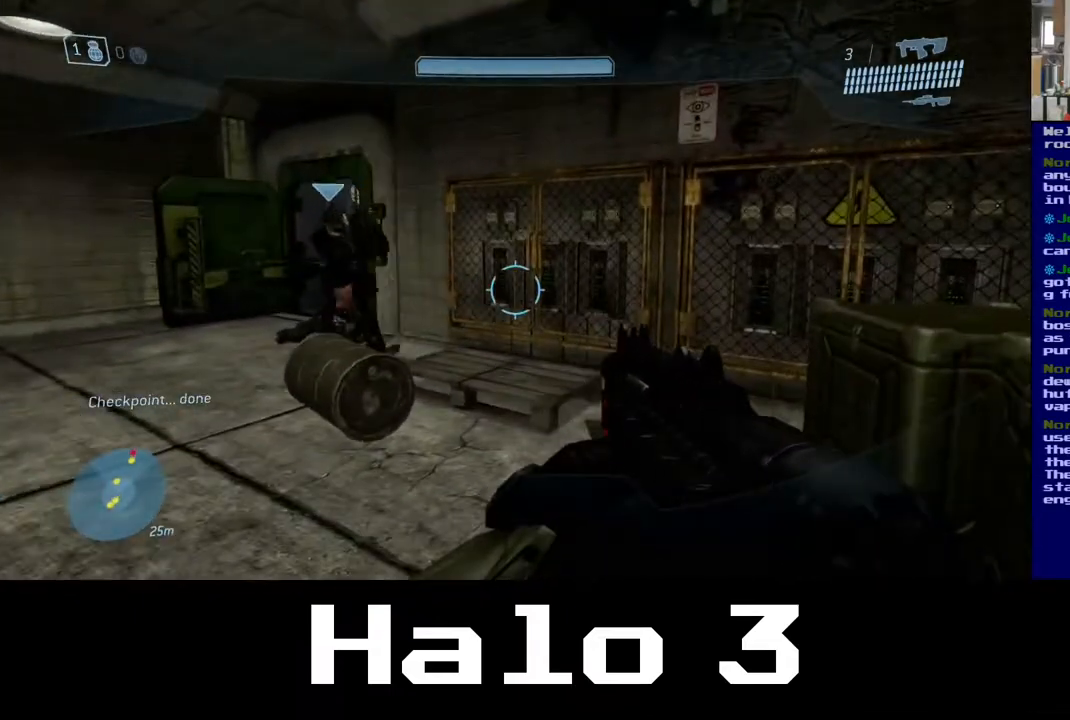
{"buttons": [], "left_stick": "left", "right_stick": "center", "events": [[100, "left_stick", "left"]]}
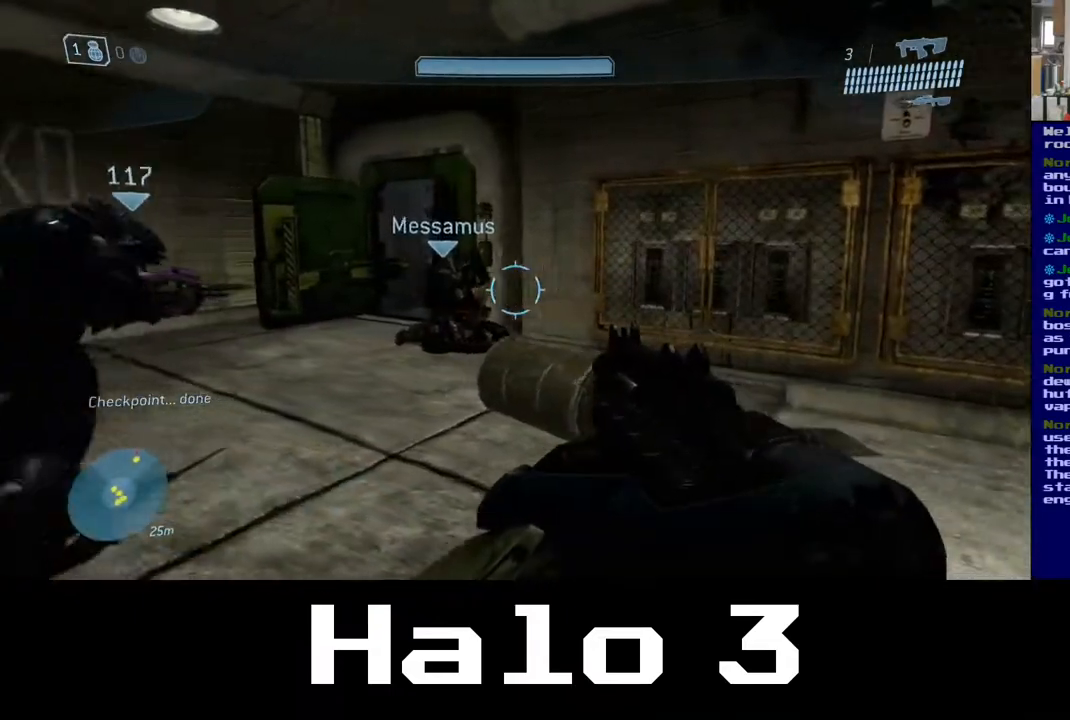
{"buttons": [], "left_stick": "center", "right_stick": "left", "events": [[283, "left_stick", "center"], [500, "right_stick", "left"]]}
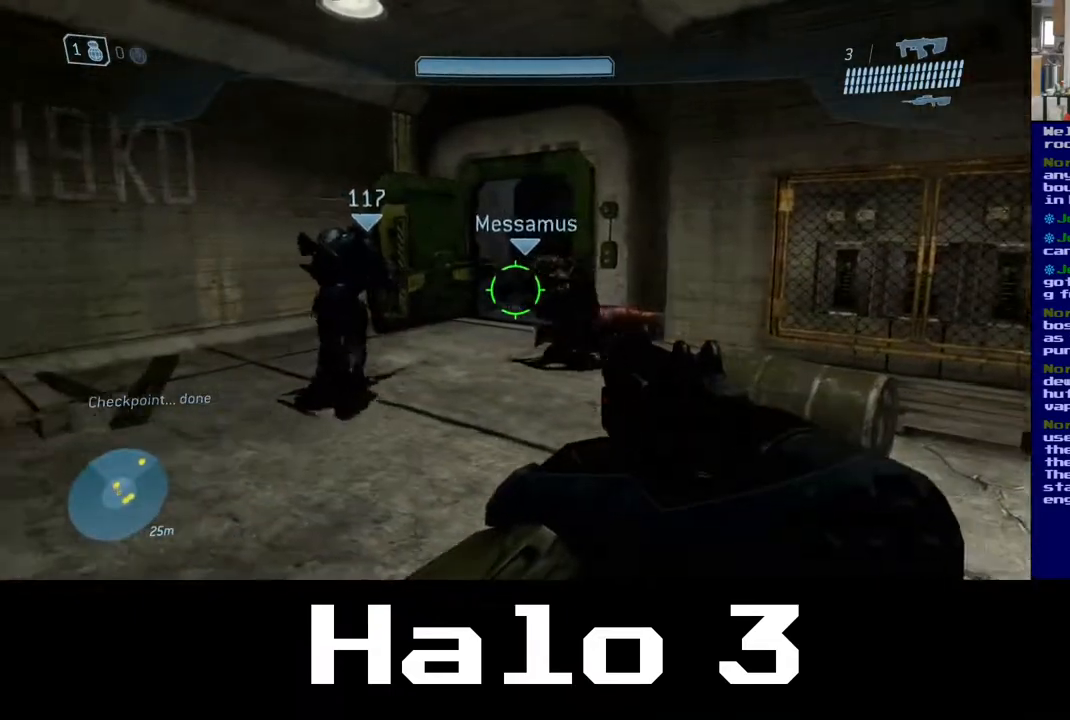
{"buttons": [], "left_stick": "up", "right_stick": "right", "events": [[267, "right_stick", "center"], [450, "left_stick", "up"], [450, "right_stick", "right"]]}
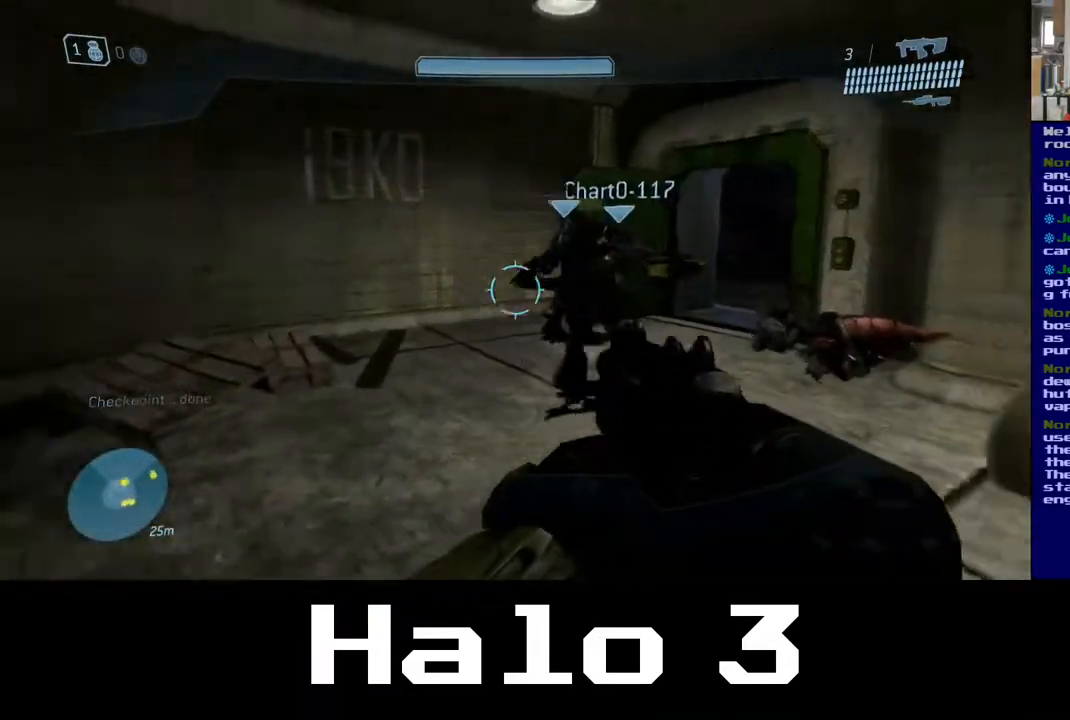
{"buttons": [], "left_stick": "center", "right_stick": "center", "events": [[300, "left_stick", "center"], [450, "right_stick", "center"]]}
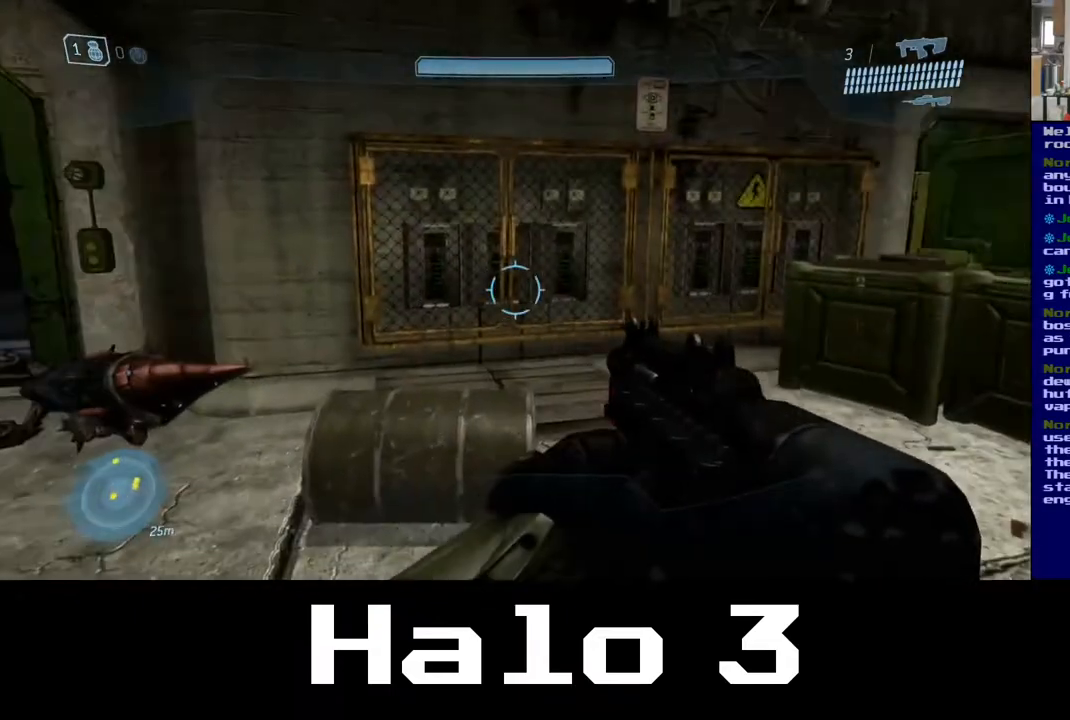
{"buttons": [], "left_stick": "center", "right_stick": "right", "events": [[17, "left_stick", "down"], [317, "left_stick", "center"], [400, "right_stick", "right"]]}
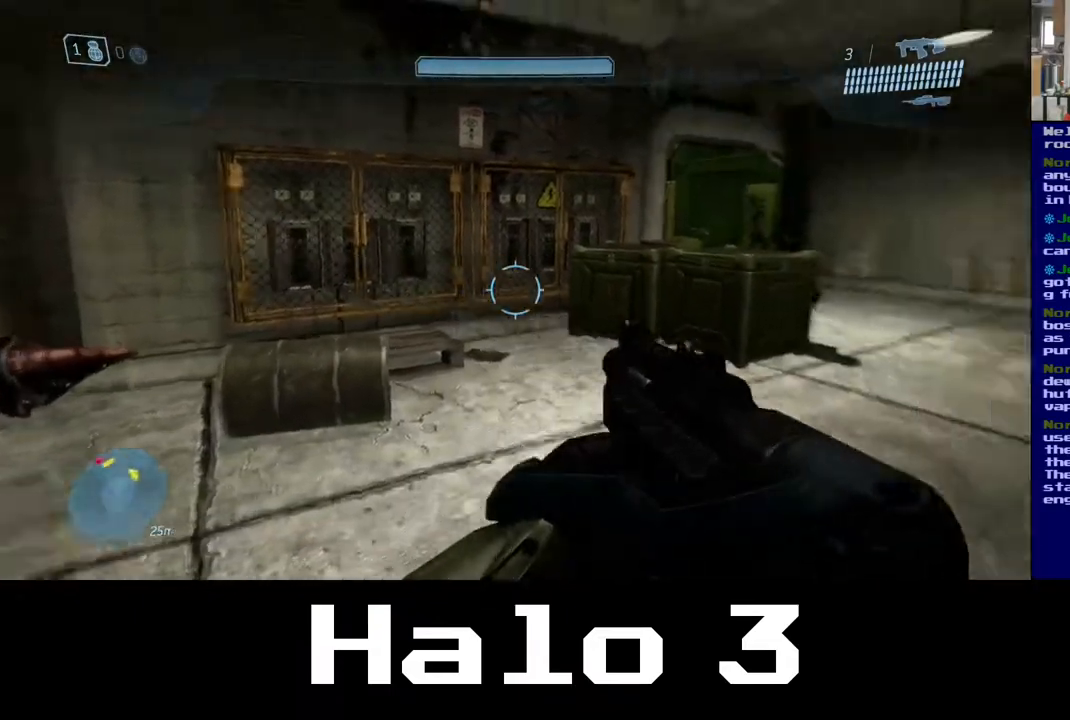
{"buttons": [], "left_stick": "down-left", "right_stick": "center", "events": [[17, "left_stick", "right"], [317, "left_stick", "center"], [367, "right_stick", "center"], [433, "left_stick", "down-left"]]}
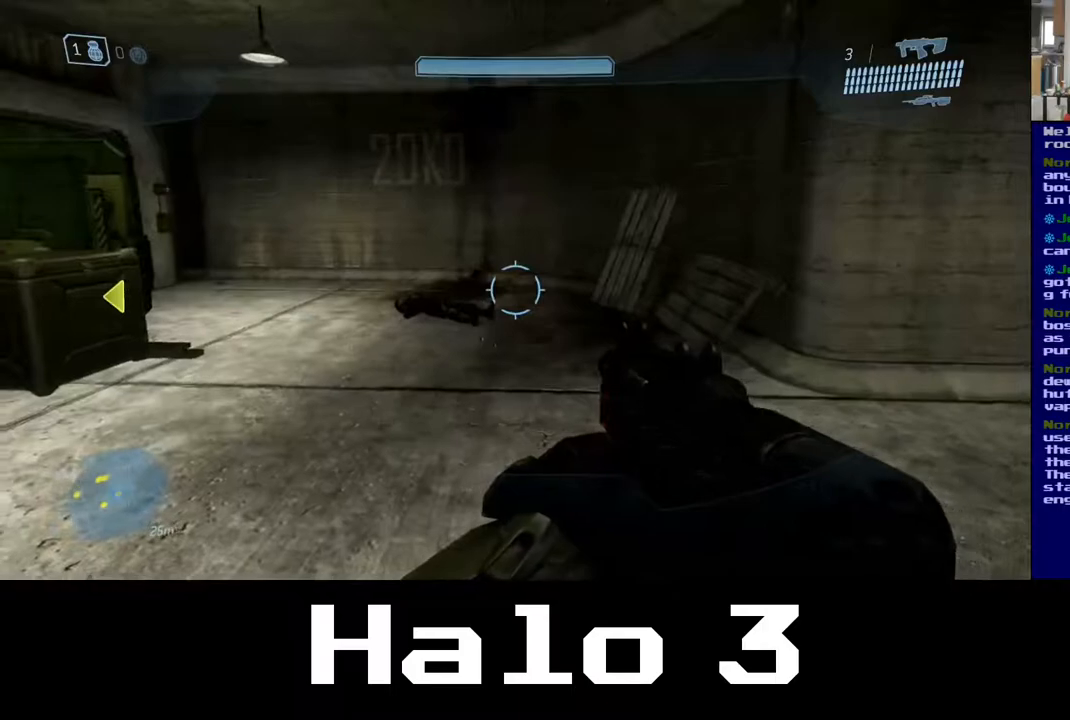
{"buttons": [], "left_stick": "left", "right_stick": "left", "events": [[17, "right_stick", "left"], [433, "left_stick", "left"]]}
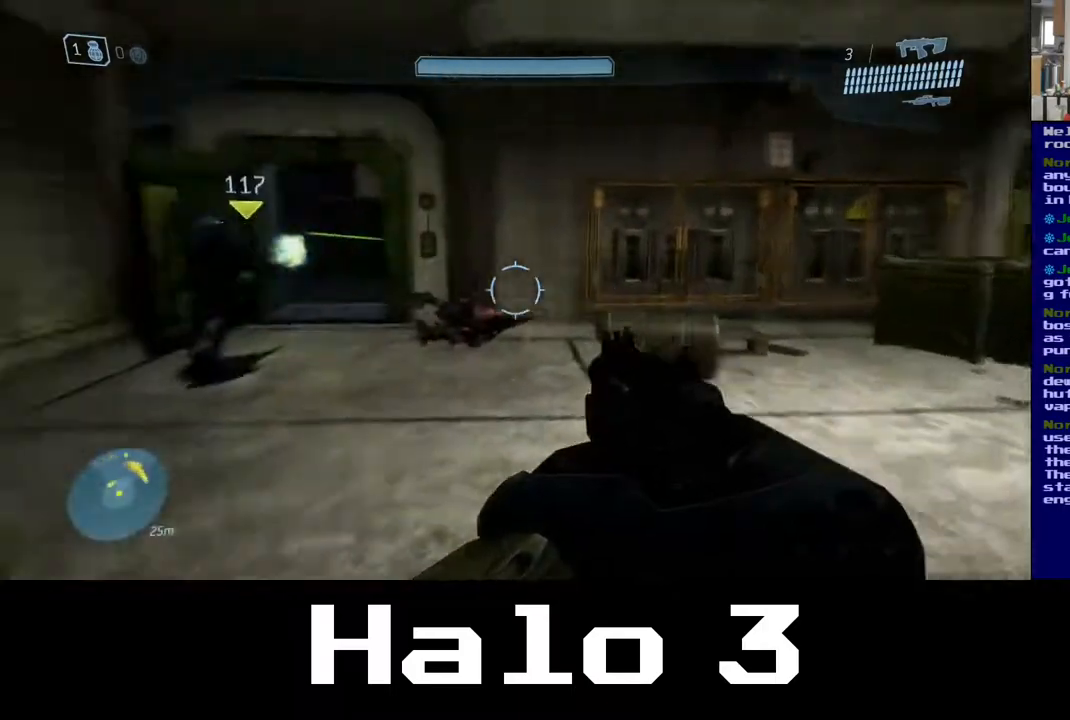
{"buttons": [], "left_stick": "center", "right_stick": "center", "events": [[133, "left_stick", "center"], [167, "right_stick", "center"]]}
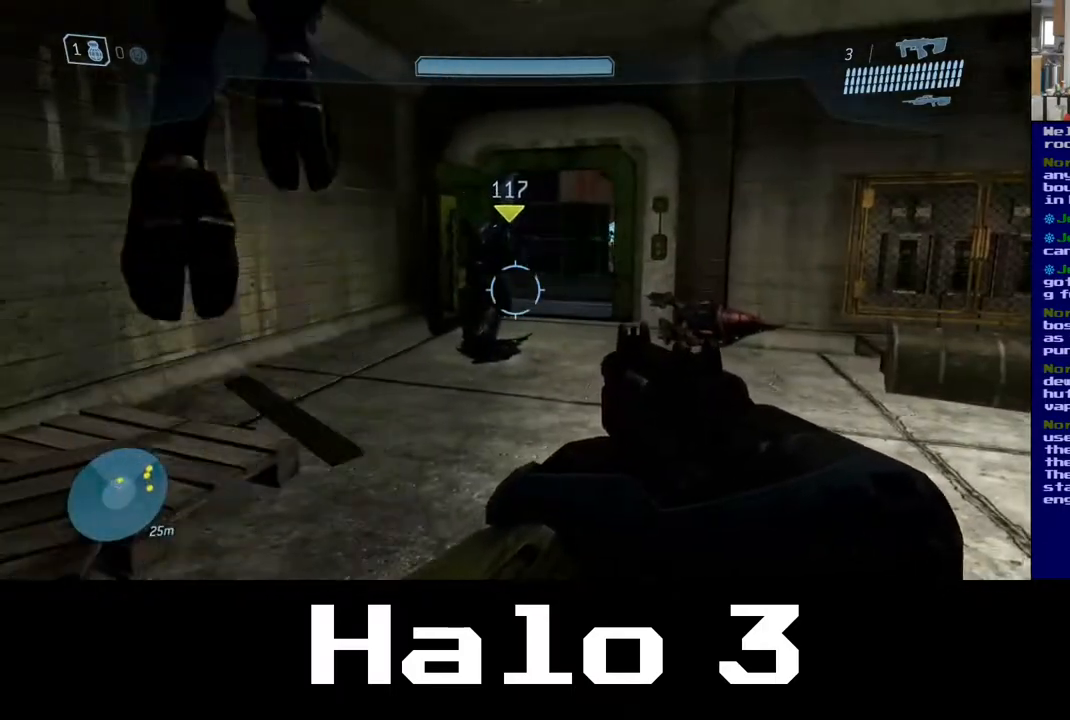
{"buttons": [], "left_stick": "center", "right_stick": "center", "events": []}
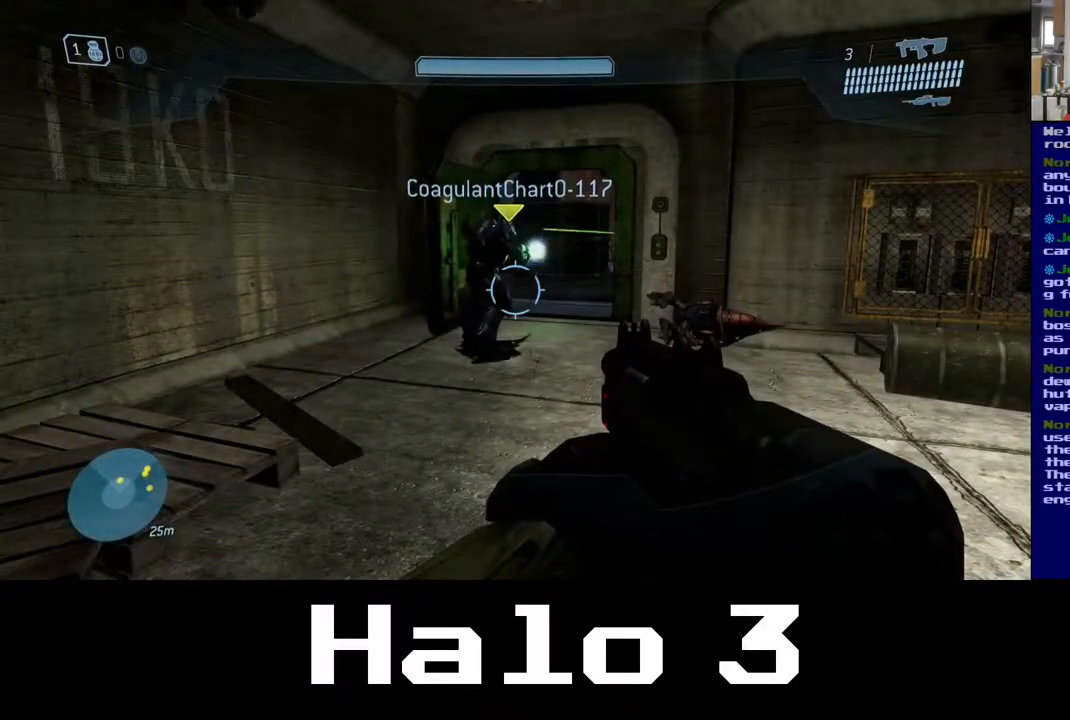
{"buttons": [], "left_stick": "right", "right_stick": "right", "events": [[183, "left_stick", "right"], [383, "right_stick", "right"]]}
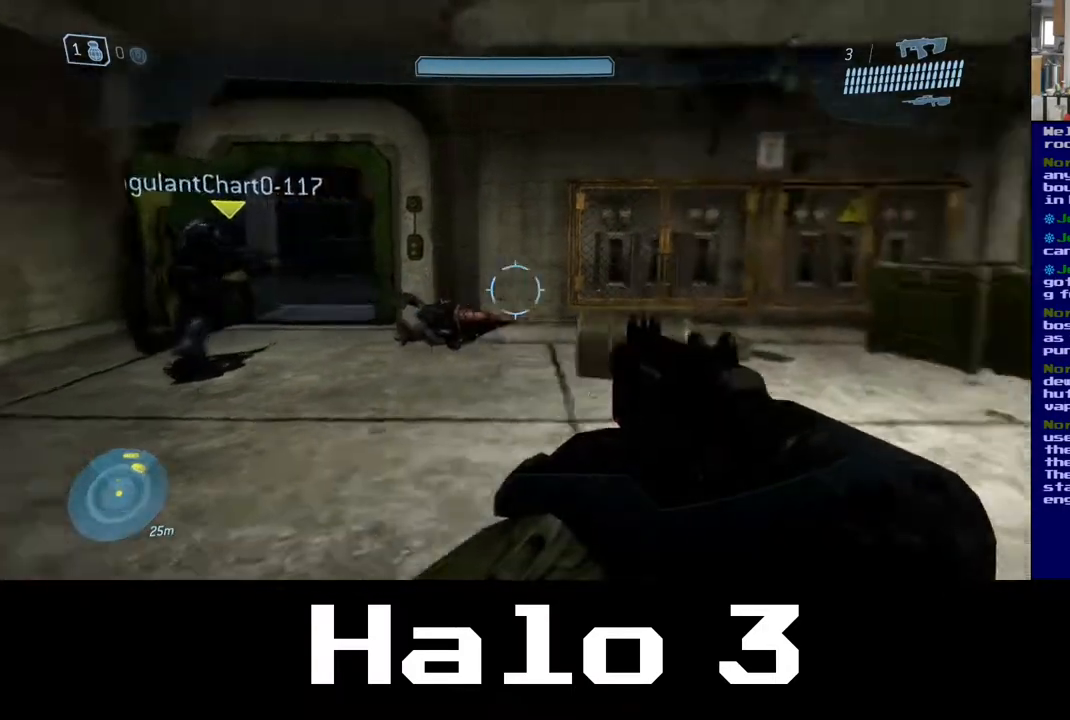
{"buttons": [], "left_stick": "up", "right_stick": "center", "events": [[100, "left_stick", "up-right"], [250, "right_stick", "center"], [433, "left_stick", "center"], [500, "left_stick", "up"]]}
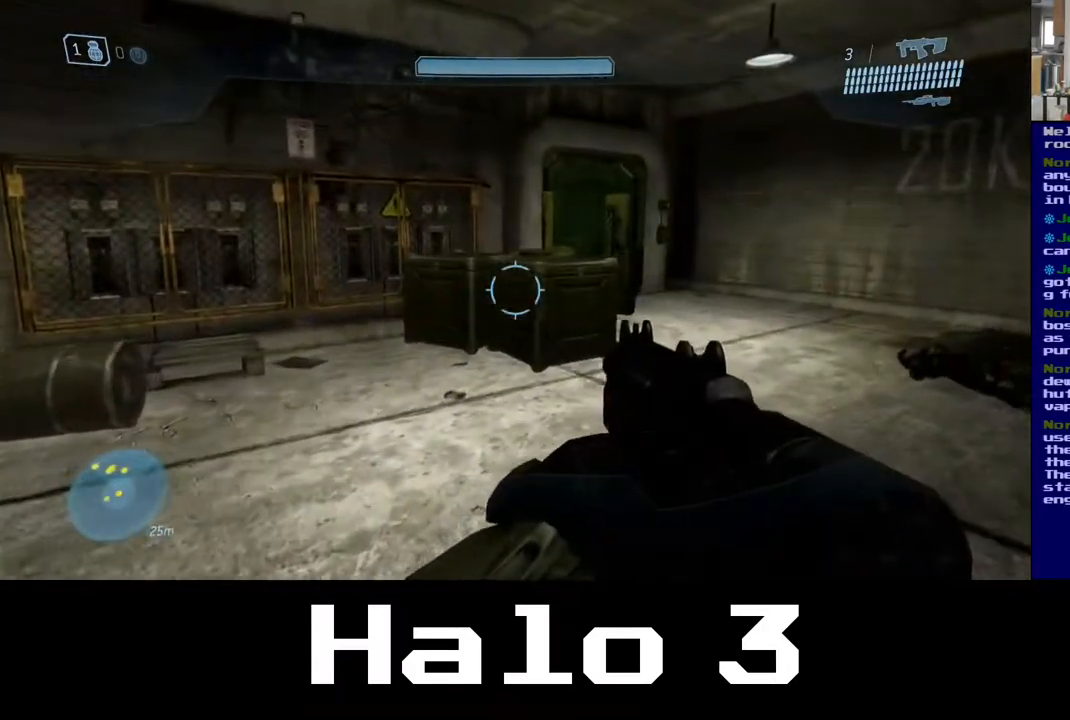
{"buttons": [], "left_stick": "up-right", "right_stick": "center", "events": [[117, "left_stick", "up-right"]]}
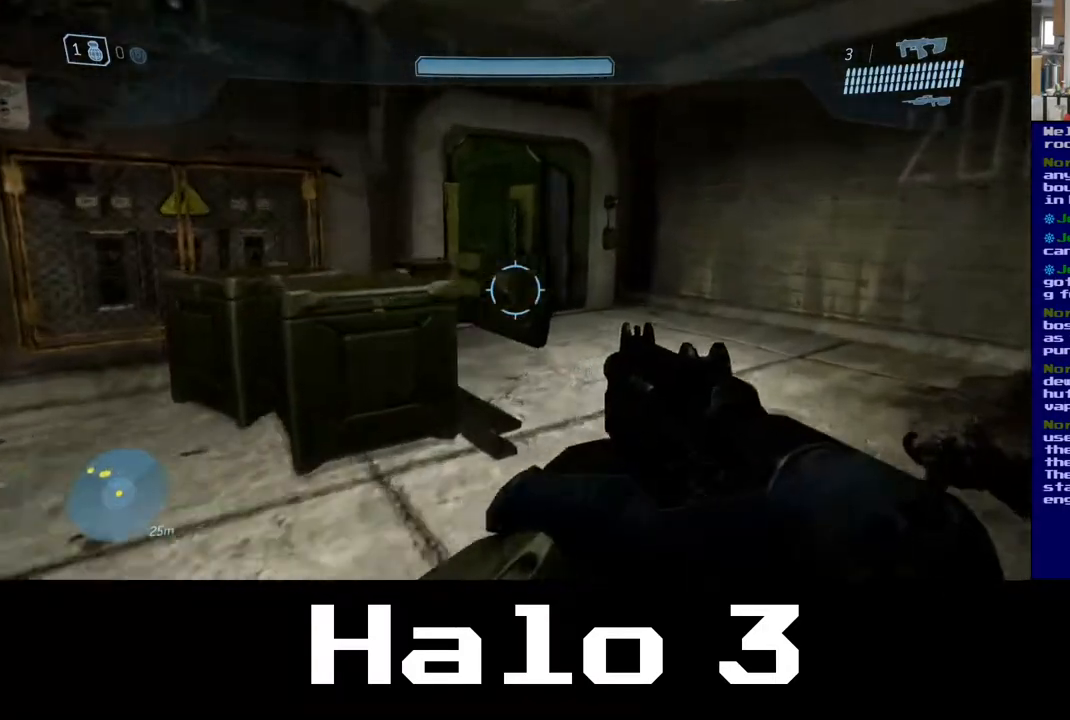
{"buttons": [], "left_stick": "center", "right_stick": "center", "events": [[100, "left_stick", "center"]]}
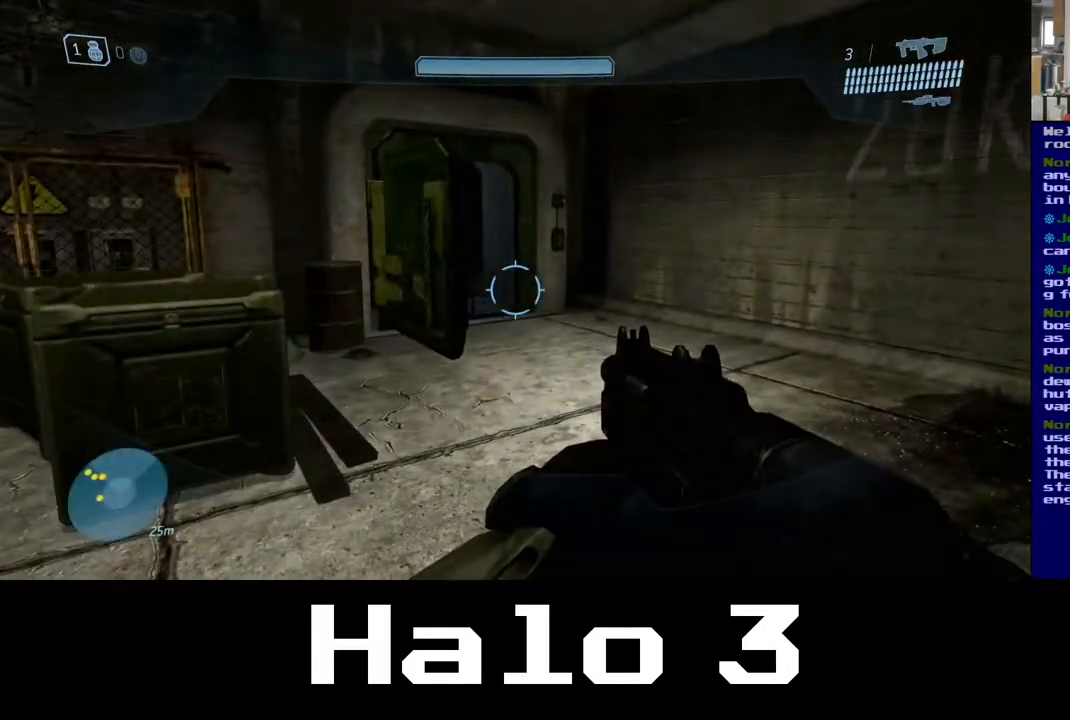
{"buttons": [], "left_stick": "right", "right_stick": "center", "events": [[483, "left_stick", "right"]]}
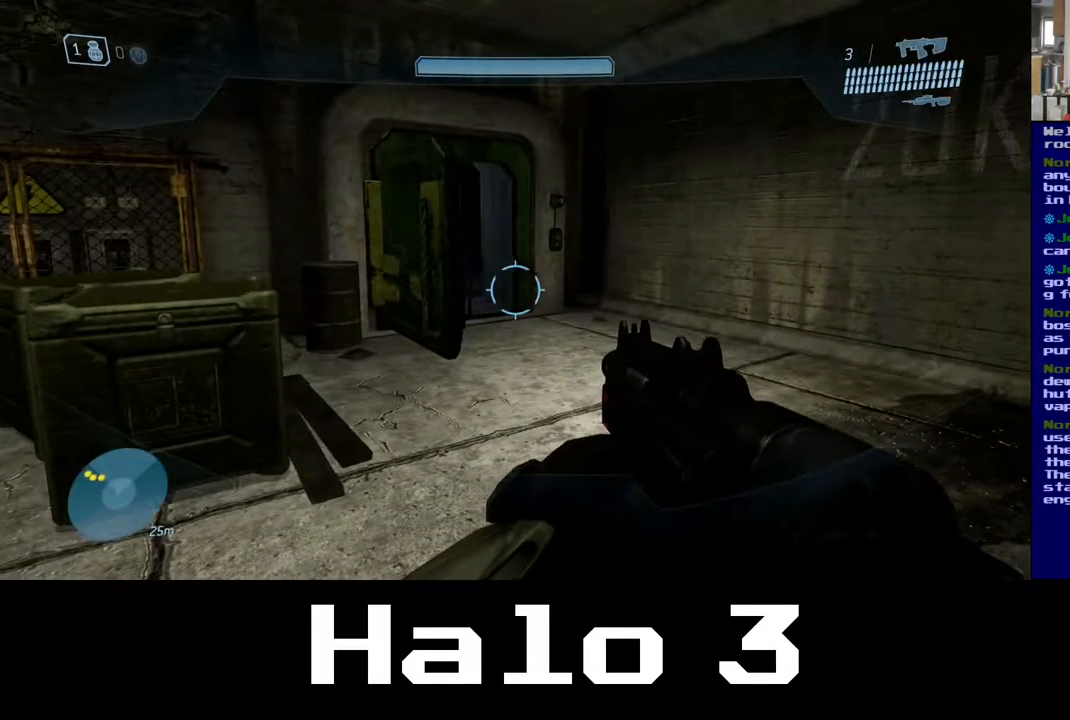
{"buttons": [], "left_stick": "up", "right_stick": "center", "events": [[350, "left_stick", "up-right"], [450, "left_stick", "up"]]}
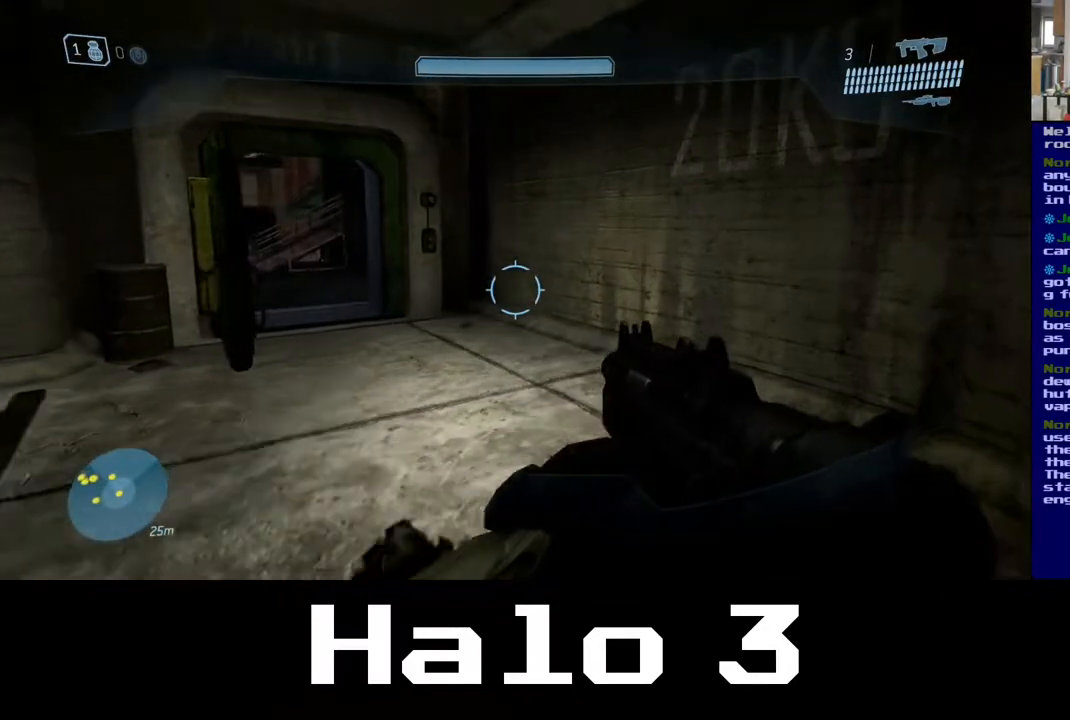
{"buttons": [], "left_stick": "up-left", "right_stick": "center", "events": [[217, "left_stick", "up-left"]]}